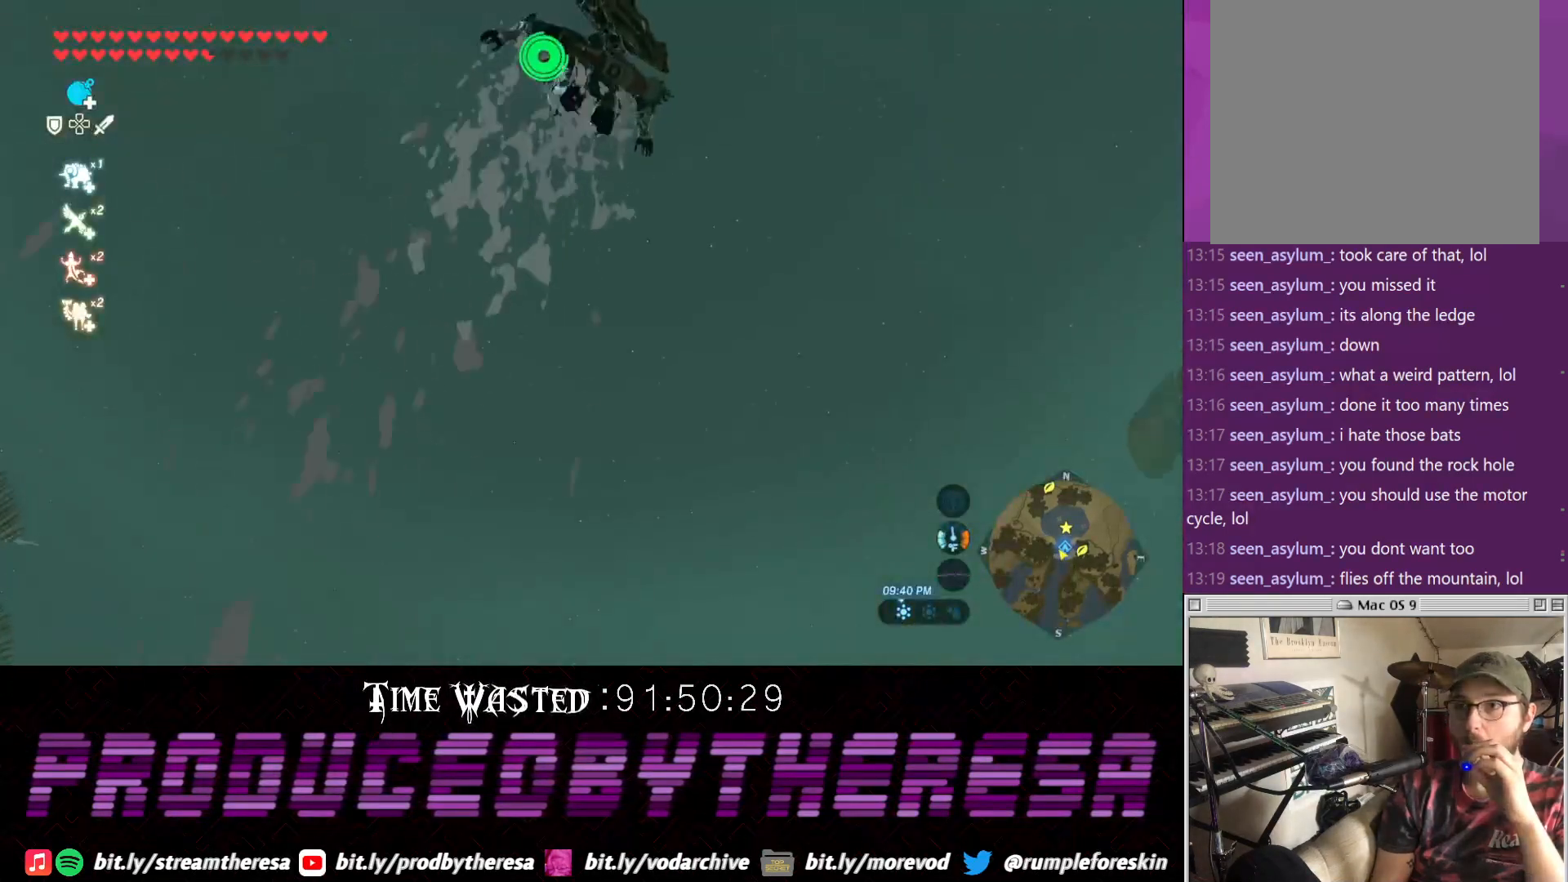
Gameplay with a controller (PlayStation layout); each line is a JSON object with the inputs held at the frame after it. "events" lists button and stick changes between this image and that frame as [ms after this image, input, new state], when the widget could be followed in between.
{"buttons": [], "left_stick": "center", "right_stick": "up", "events": [[367, "right_stick", "up"]]}
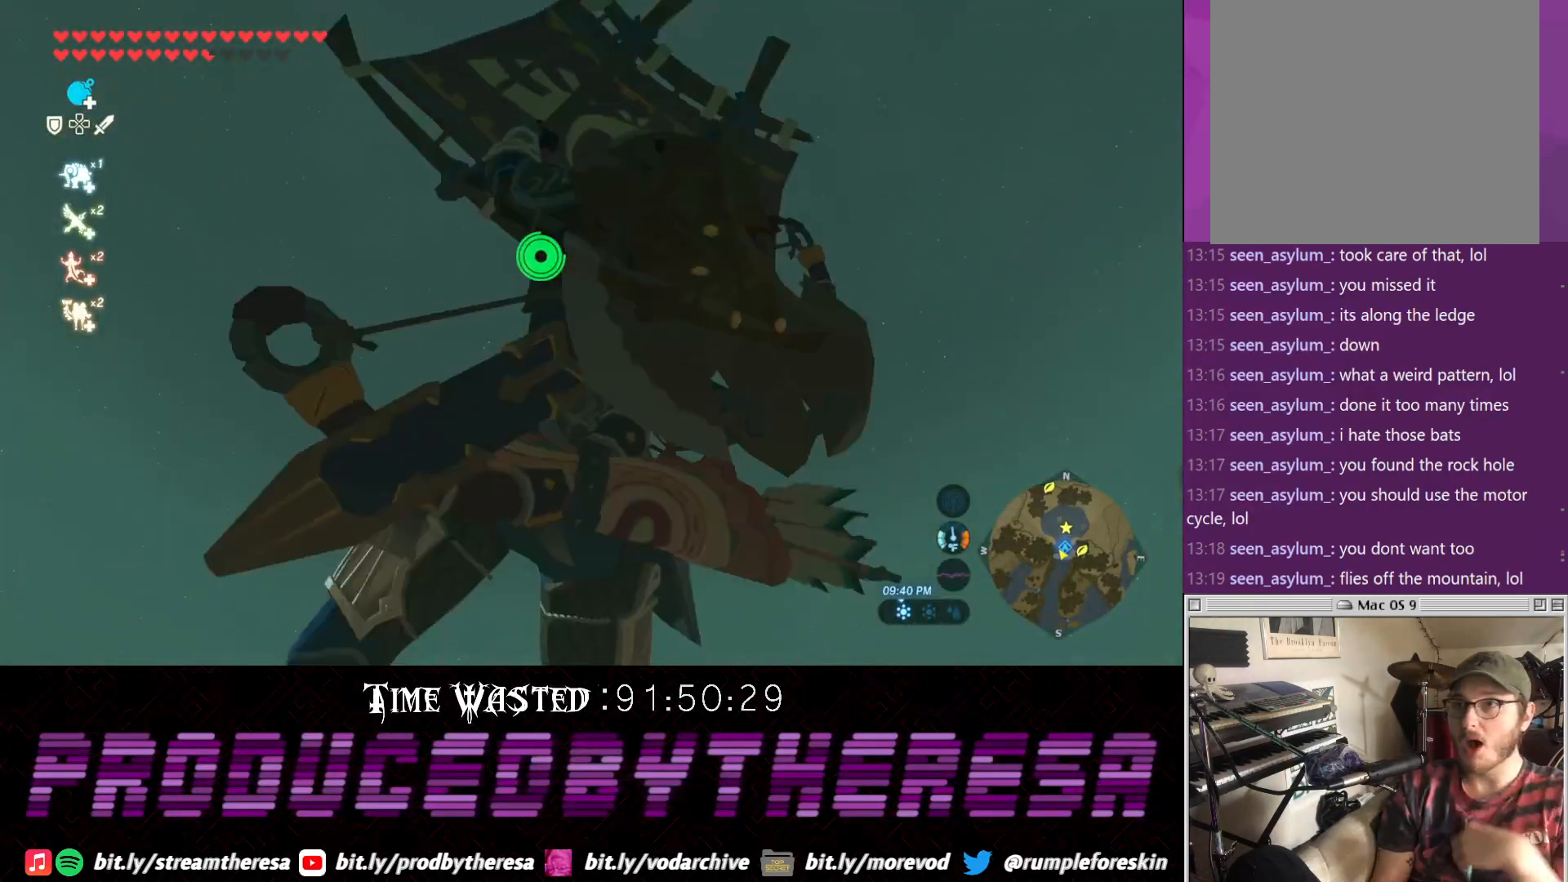
{"buttons": [], "left_stick": "center", "right_stick": "up", "events": []}
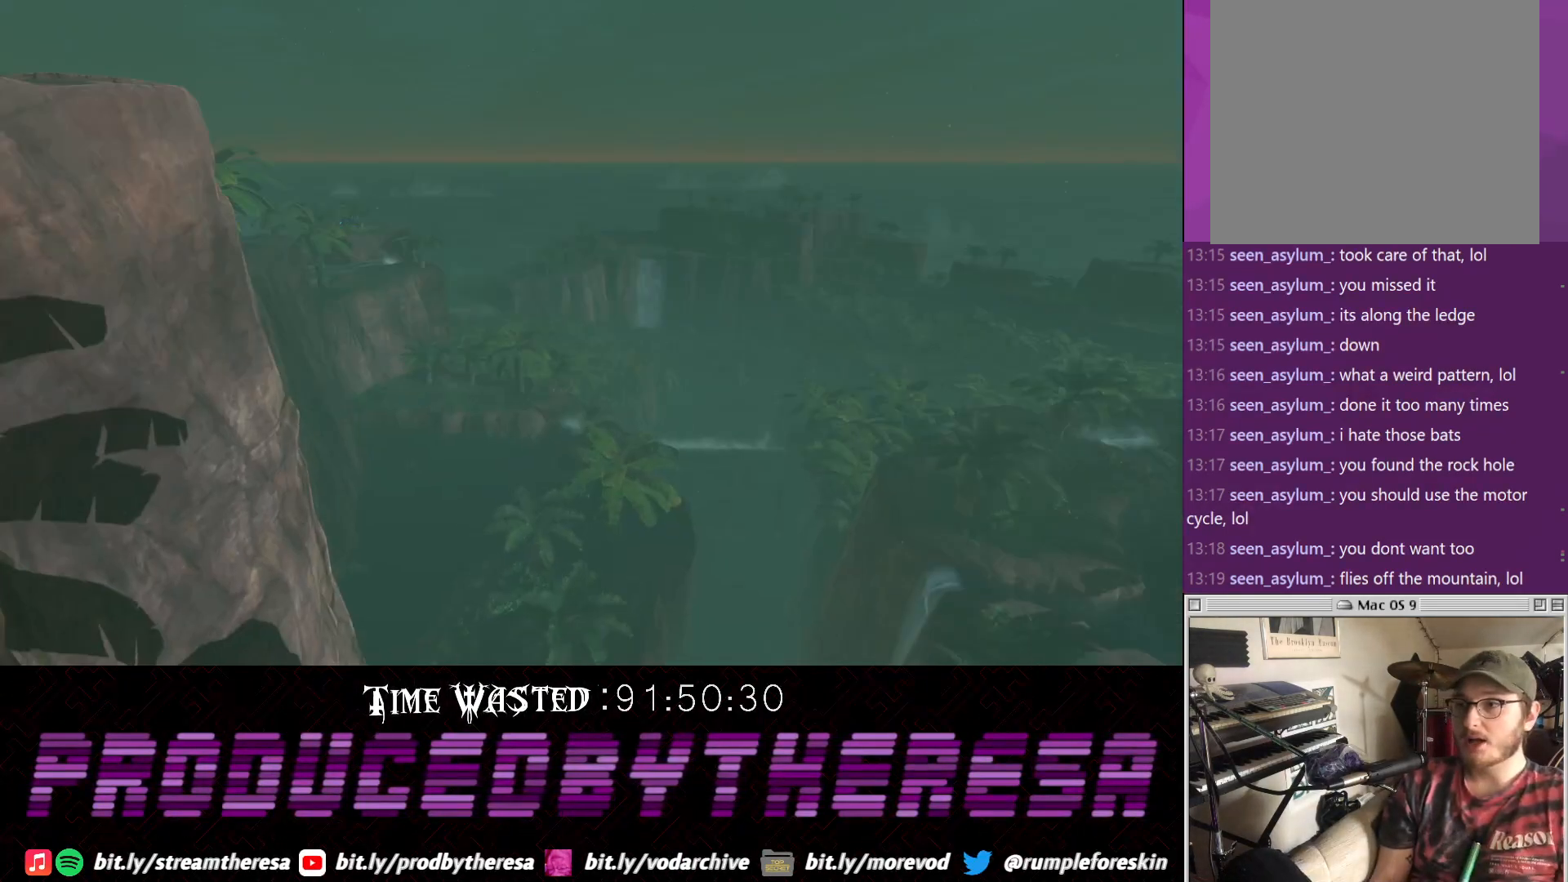
{"buttons": [], "left_stick": "center", "right_stick": "up", "events": []}
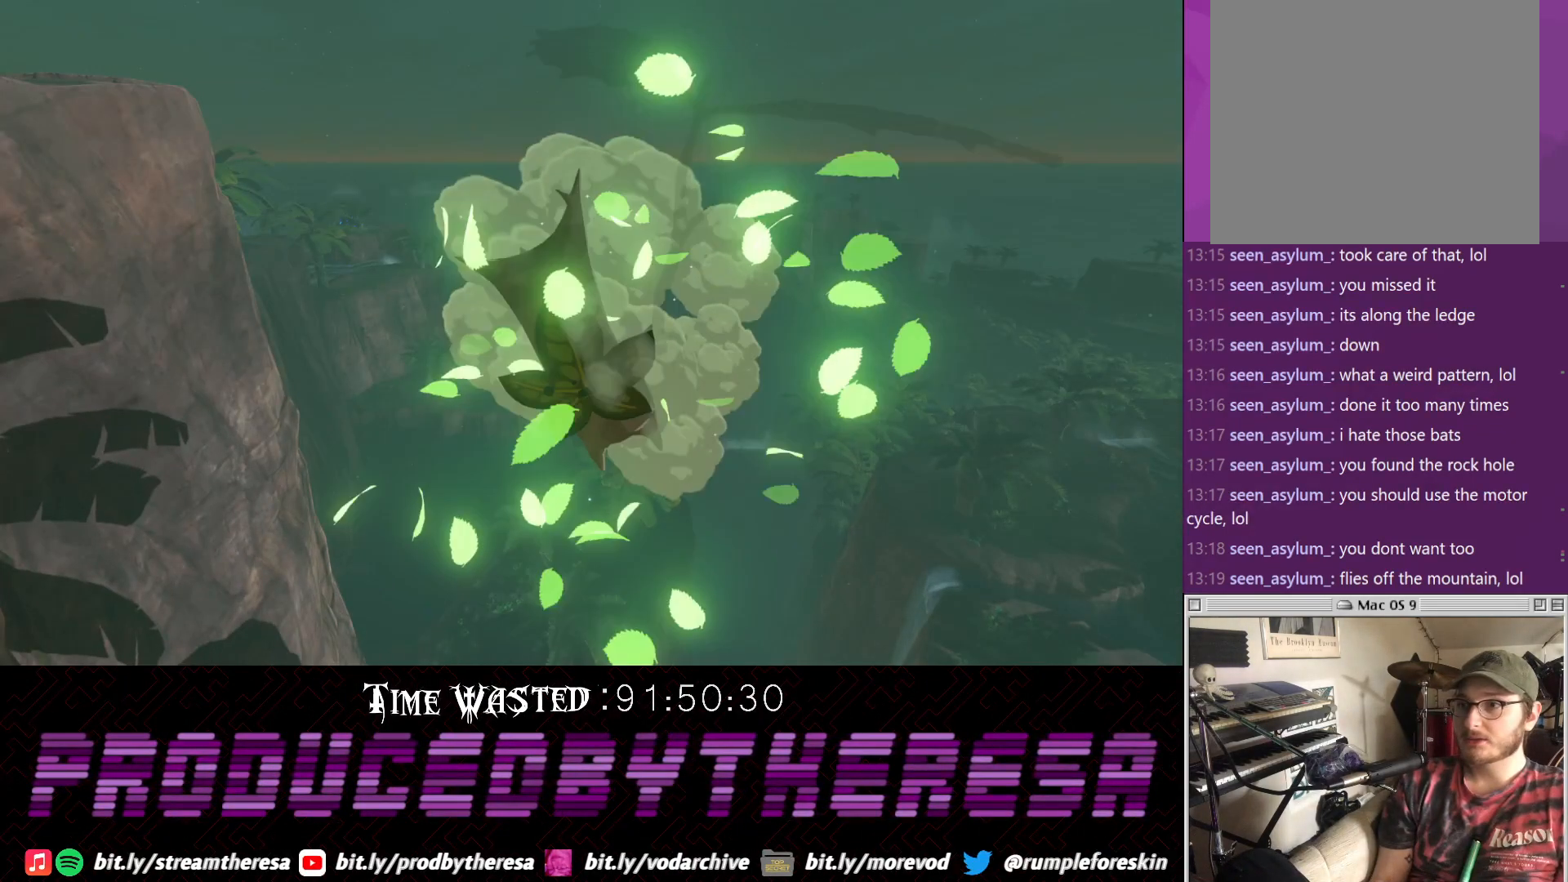
{"buttons": [], "left_stick": "center", "right_stick": "center", "events": [[17, "right_stick", "center"]]}